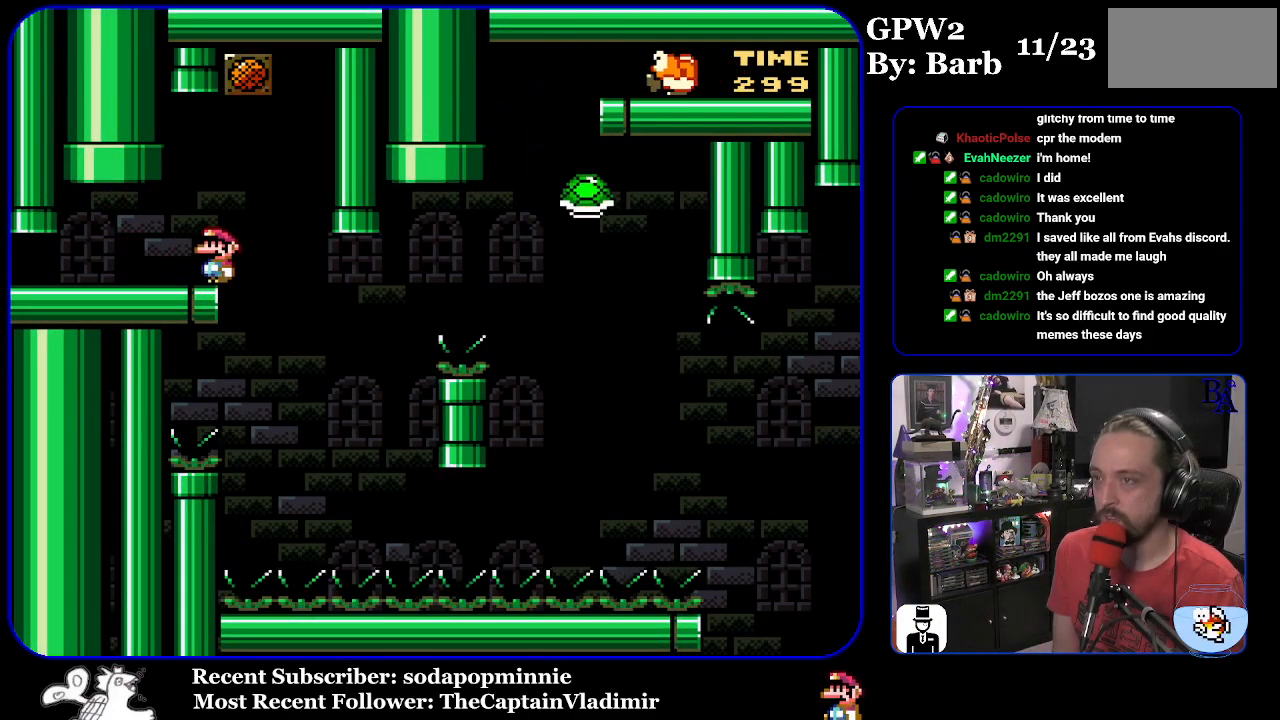
Gameplay with a controller (Nintendo layout); each line is a JSON object with the inputs held at the frame after it. "events" lists button and stick changes between this image and that frame as [ms after this image, input, new state], when the widget could be followed in between. Not read: L3 R3.
{"buttons": ["Y", "DPAD_RIGHT"], "events": [[183, "DPAD_RIGHT", "down"]]}
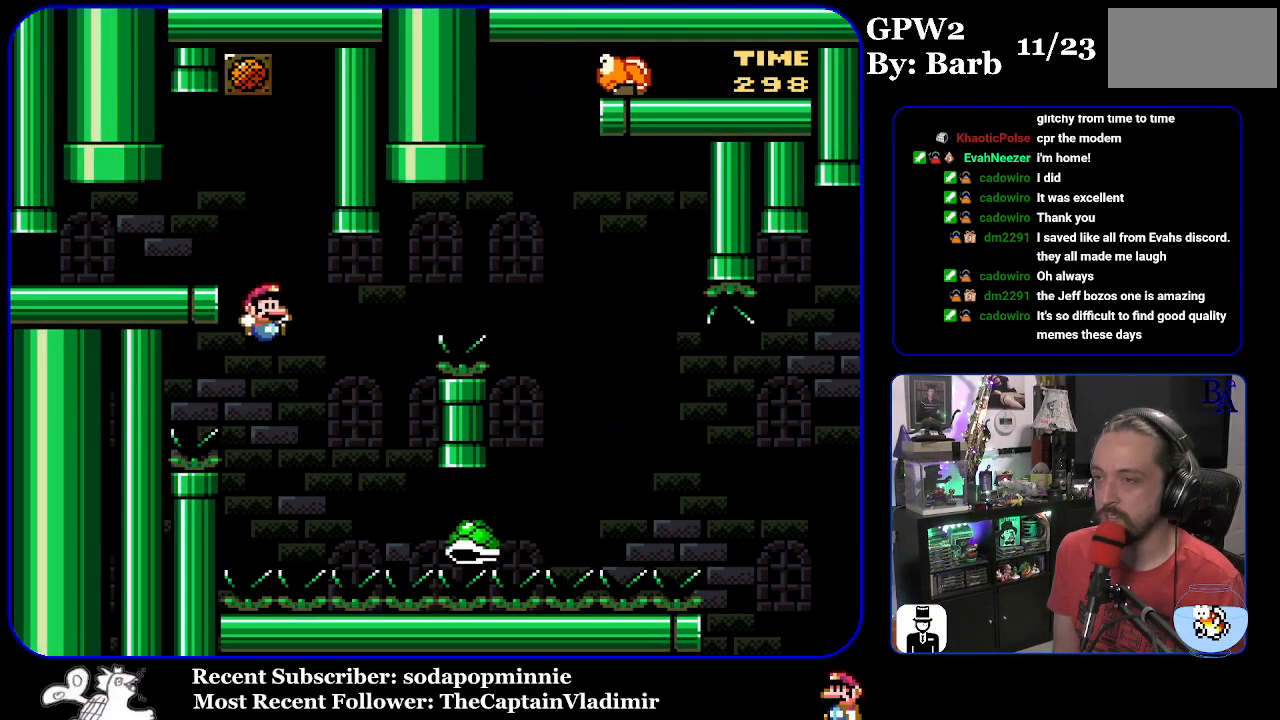
{"buttons": ["B", "Y", "DPAD_RIGHT"], "events": [[17, "DPAD_RIGHT", "up"], [50, "DPAD_LEFT", "down"], [100, "DPAD_LEFT", "up"], [117, "DPAD_RIGHT", "down"], [150, "B", "down"]]}
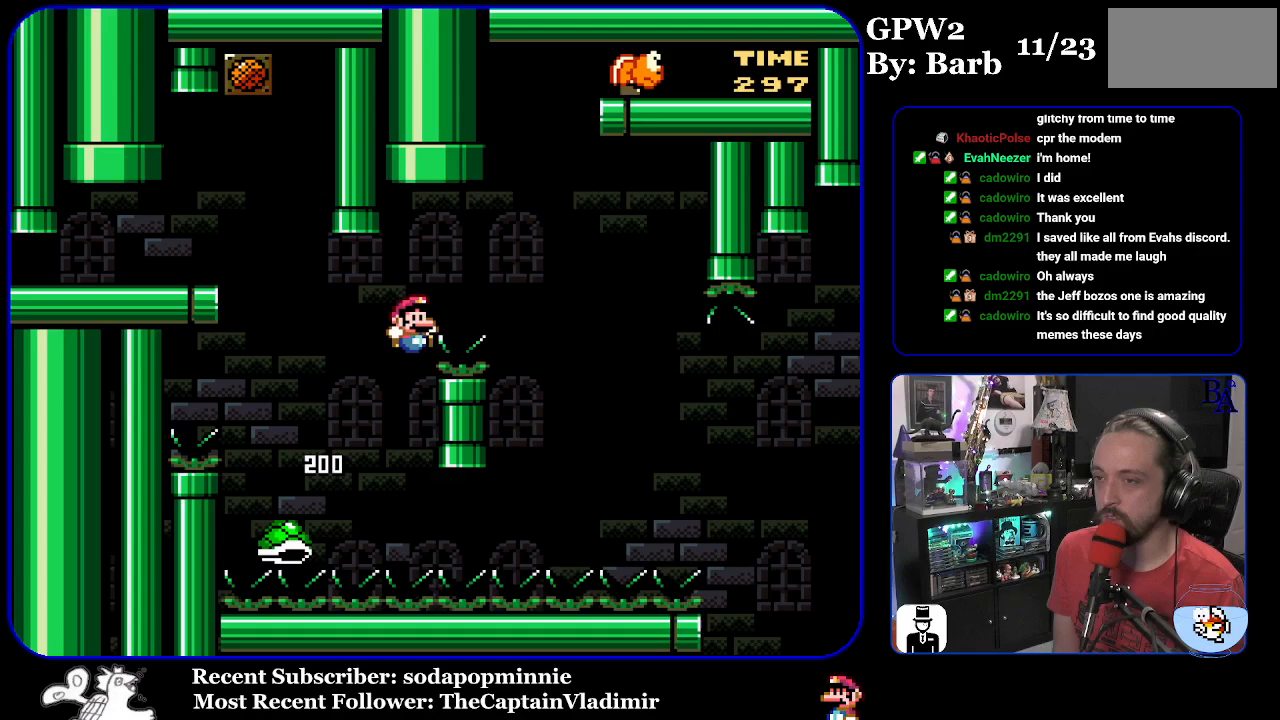
{"buttons": ["B", "Y", "DPAD_RIGHT"], "events": [[150, "B", "up"], [450, "B", "down"]]}
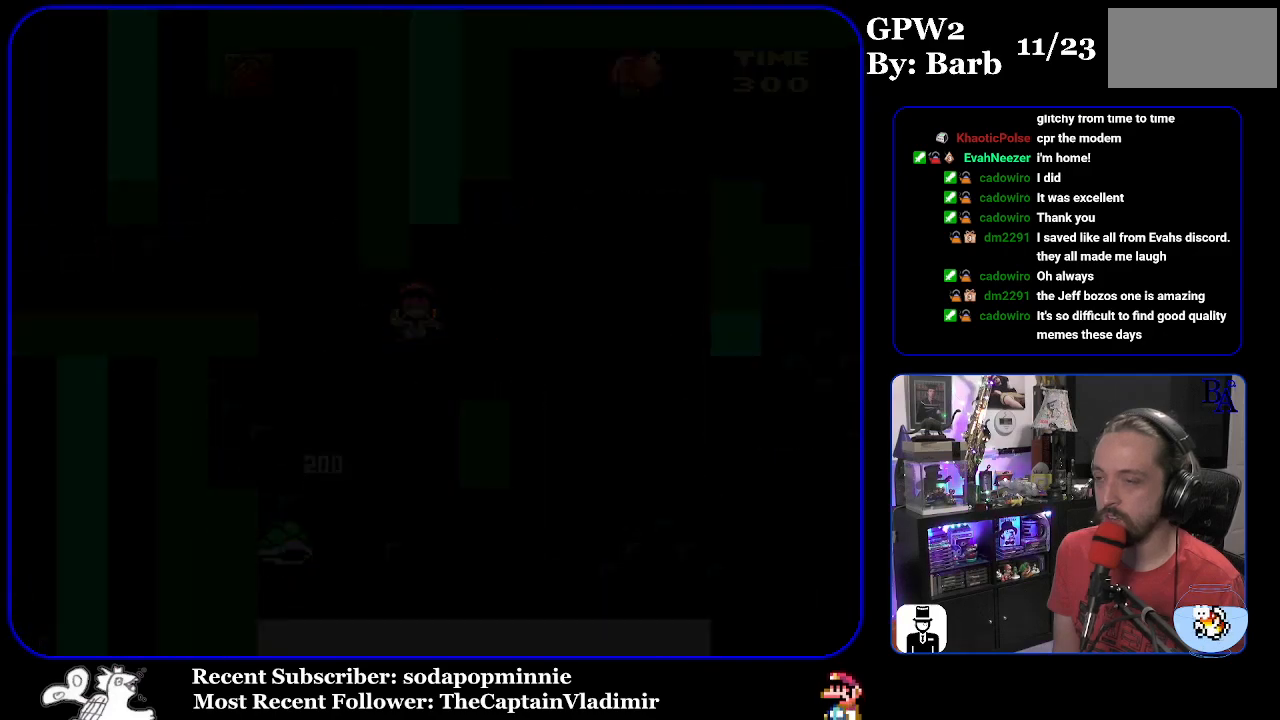
{"buttons": [], "events": [[50, "DPAD_RIGHT", "up"], [117, "Y", "up"], [133, "A", "down"], [183, "B", "up"], [400, "A", "up"]]}
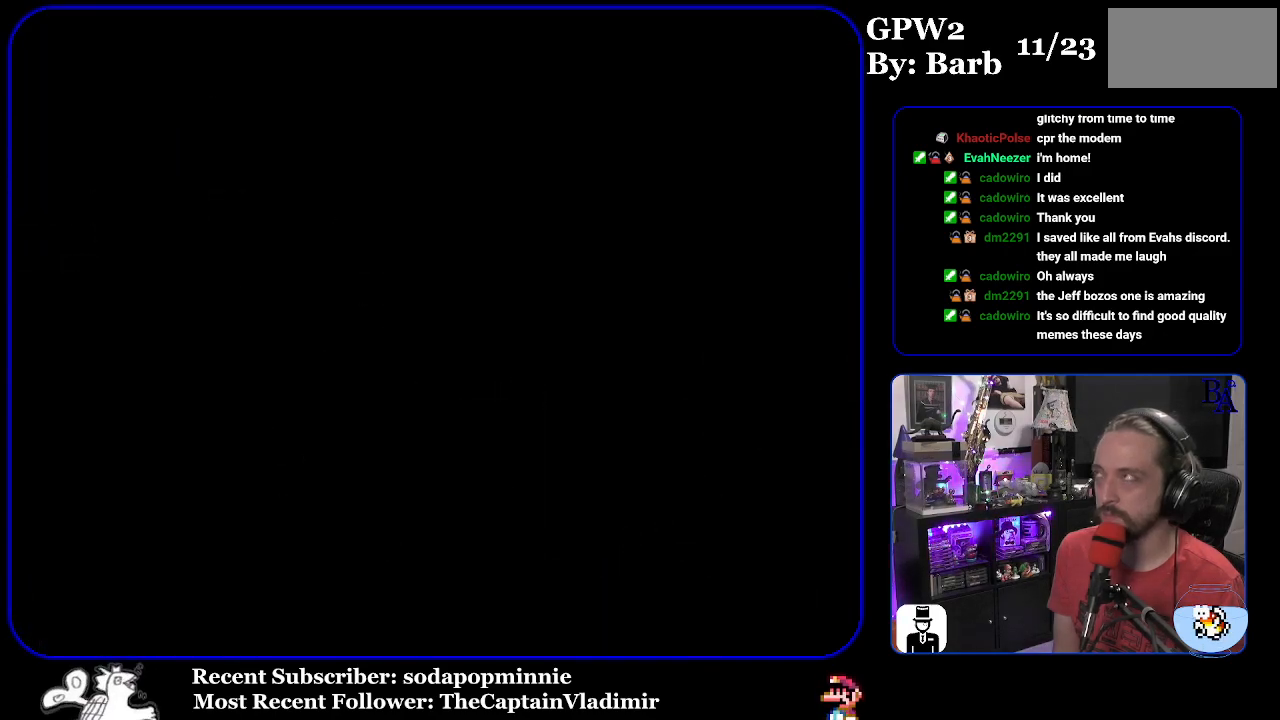
{"buttons": ["Y"], "events": [[383, "Y", "down"]]}
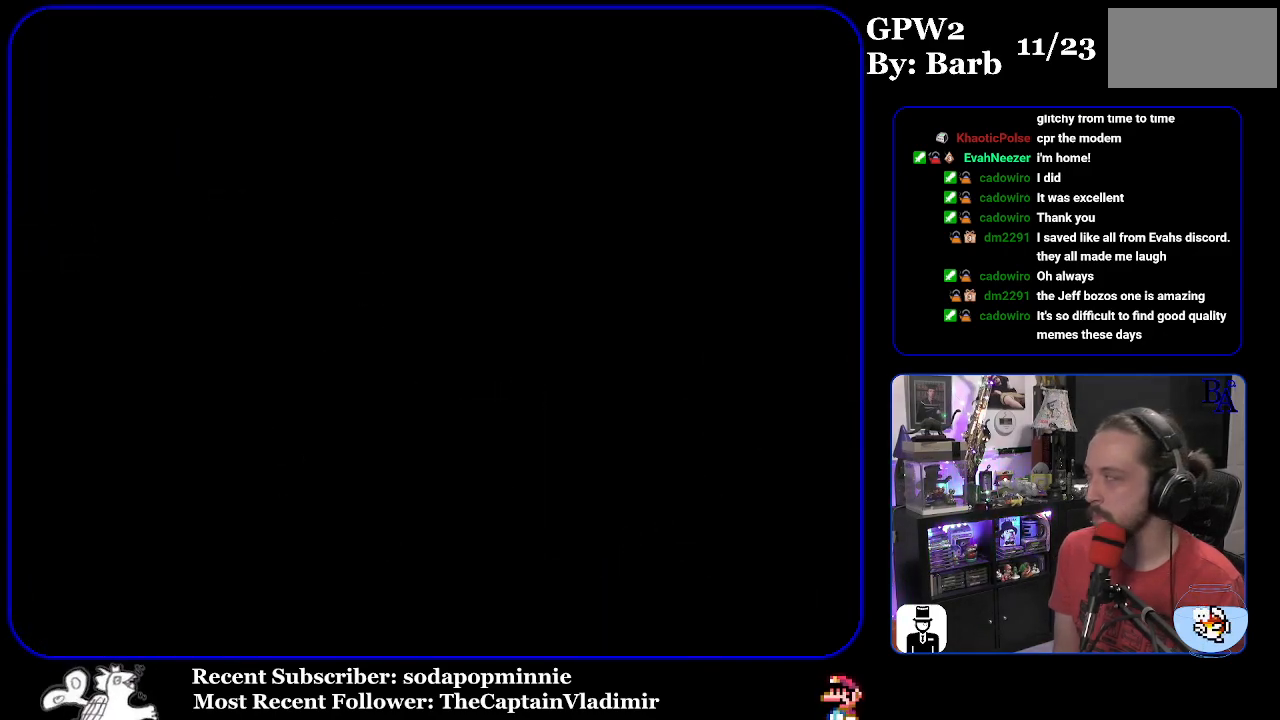
{"buttons": ["Y"], "events": []}
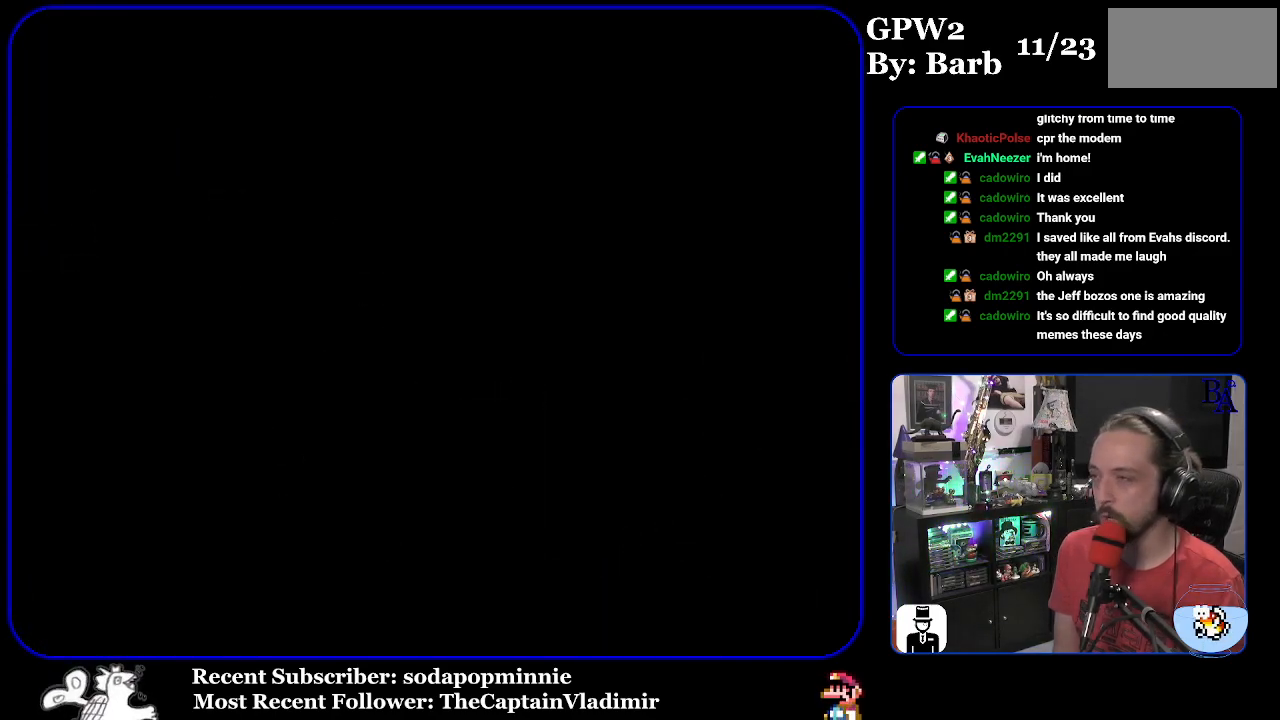
{"buttons": ["Y"], "events": []}
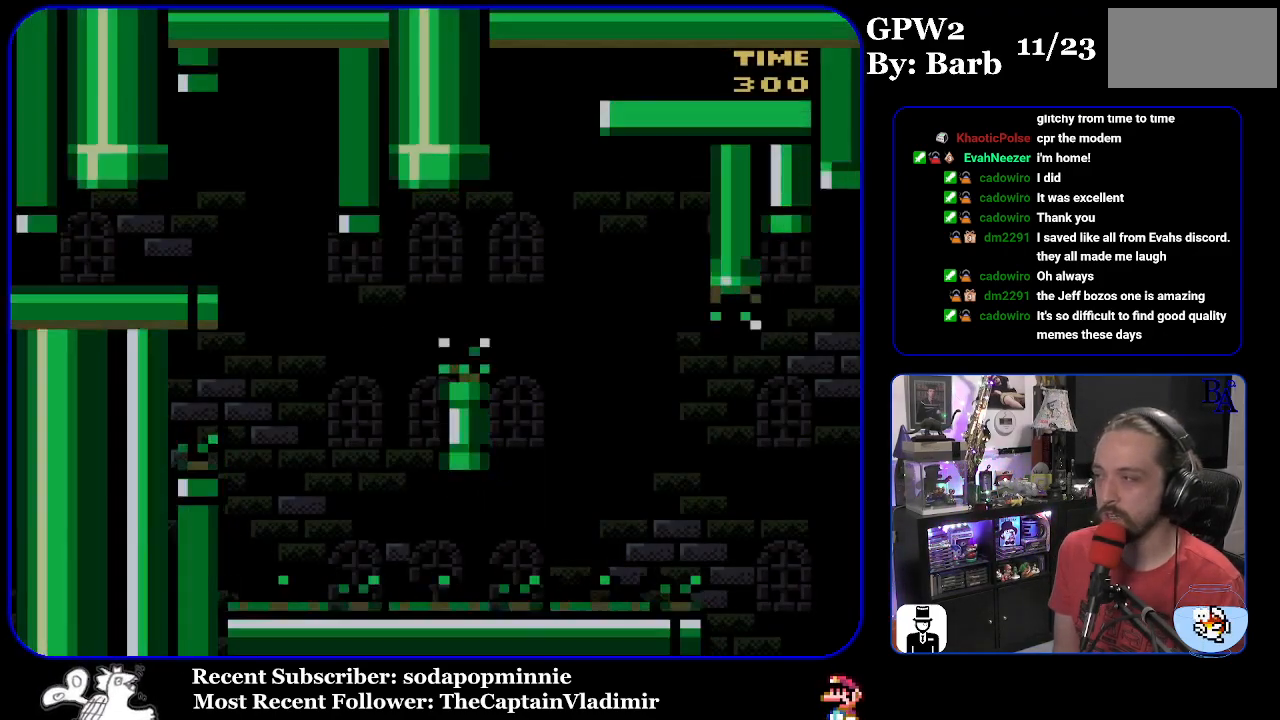
{"buttons": ["Y", "DPAD_RIGHT"], "events": [[367, "DPAD_RIGHT", "down"]]}
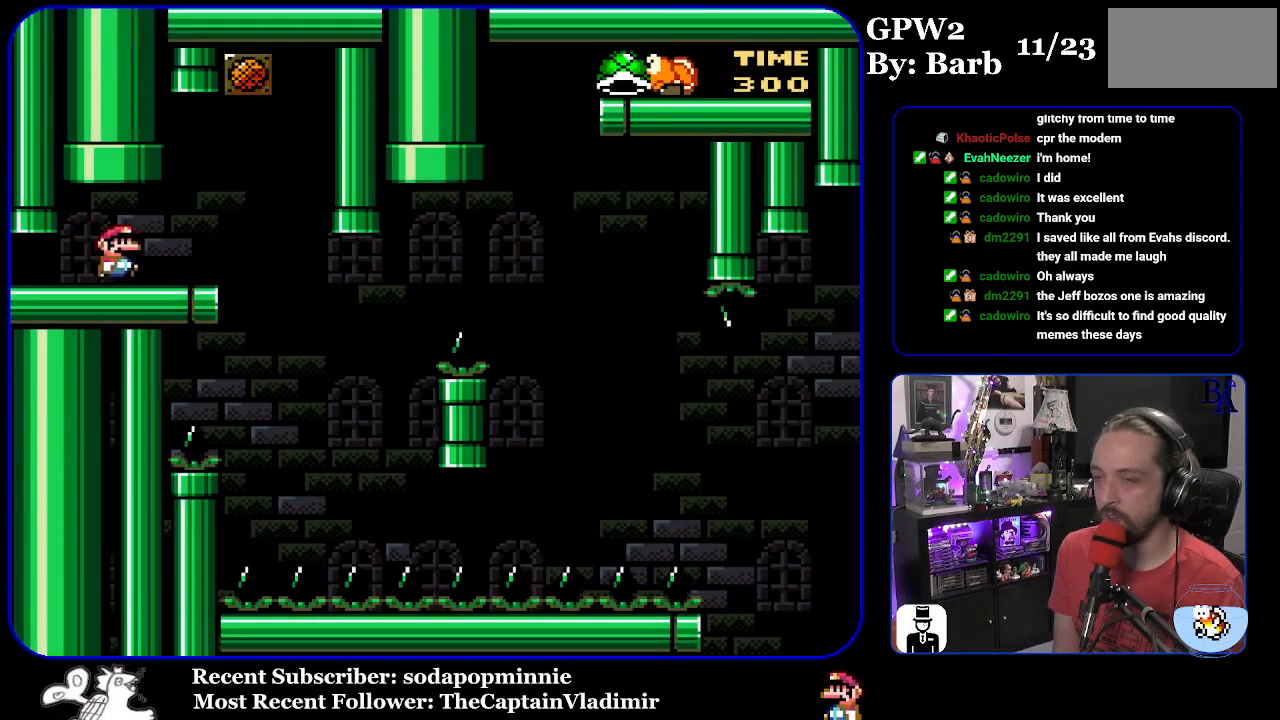
{"buttons": ["Y"], "events": [[200, "DPAD_RIGHT", "up"], [250, "DPAD_LEFT", "down"], [367, "DPAD_LEFT", "up"]]}
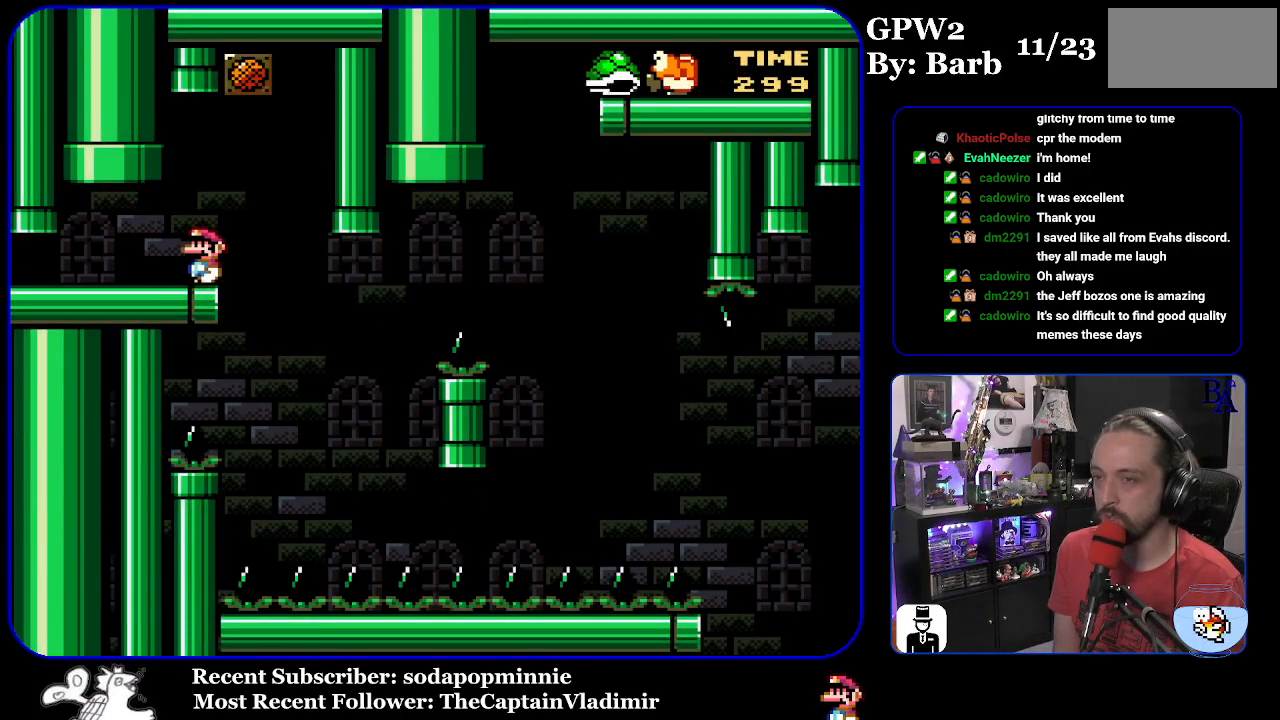
{"buttons": ["Y", "DPAD_RIGHT"], "events": [[383, "DPAD_RIGHT", "down"]]}
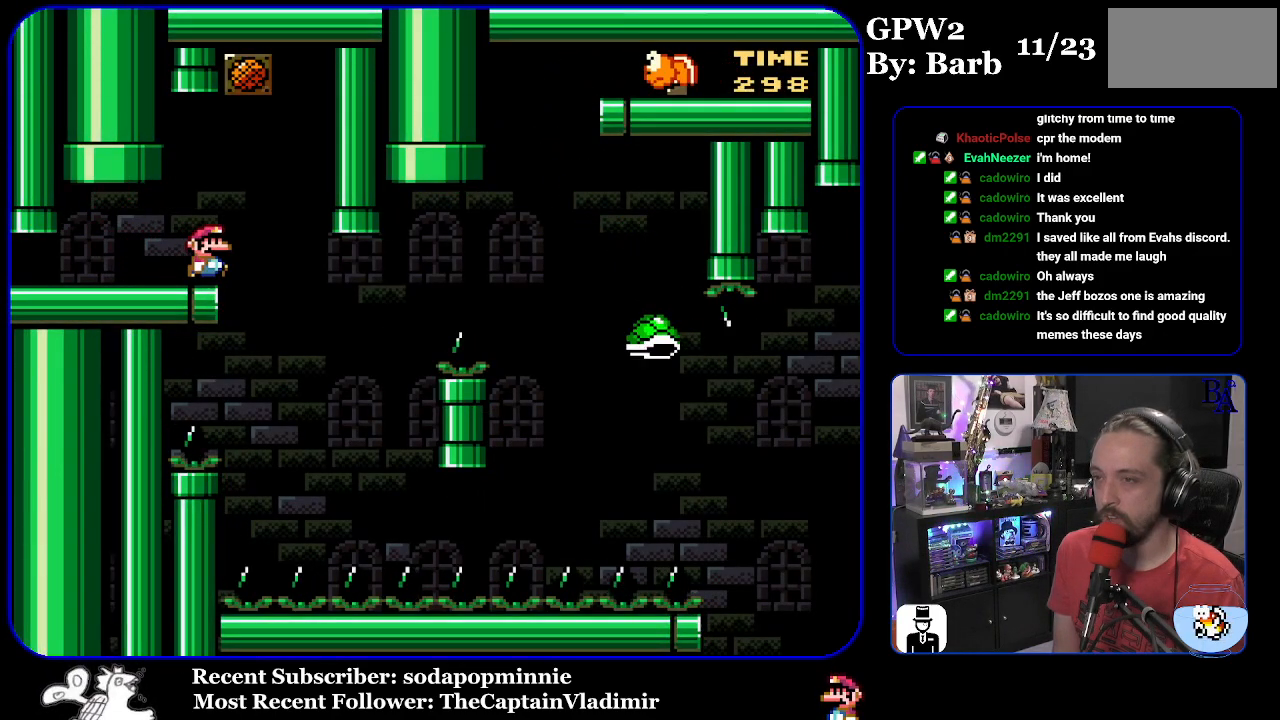
{"buttons": ["B", "Y", "DPAD_RIGHT"], "events": [[217, "B", "down"], [250, "DPAD_RIGHT", "up"], [267, "DPAD_LEFT", "down"], [367, "DPAD_LEFT", "up"], [417, "DPAD_RIGHT", "down"]]}
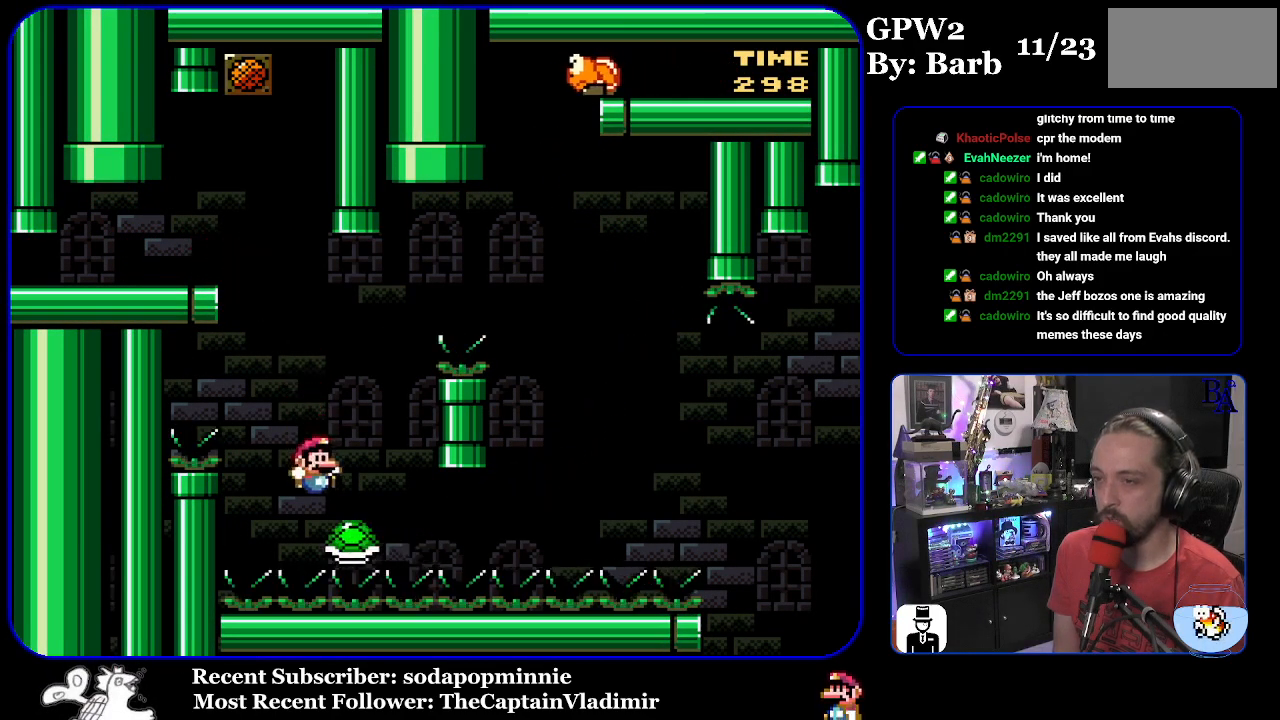
{"buttons": ["Y", "DPAD_RIGHT"], "events": [[467, "B", "up"]]}
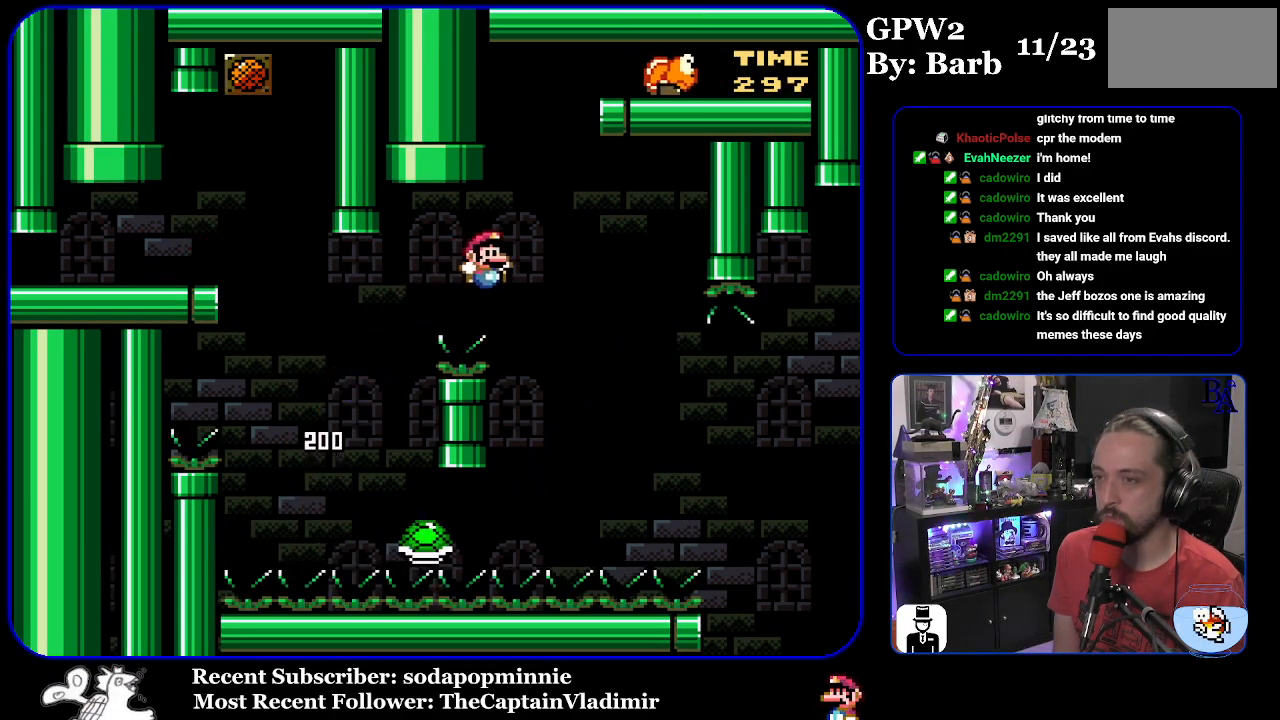
{"buttons": ["B", "Y", "DPAD_RIGHT"], "events": [[100, "B", "down"]]}
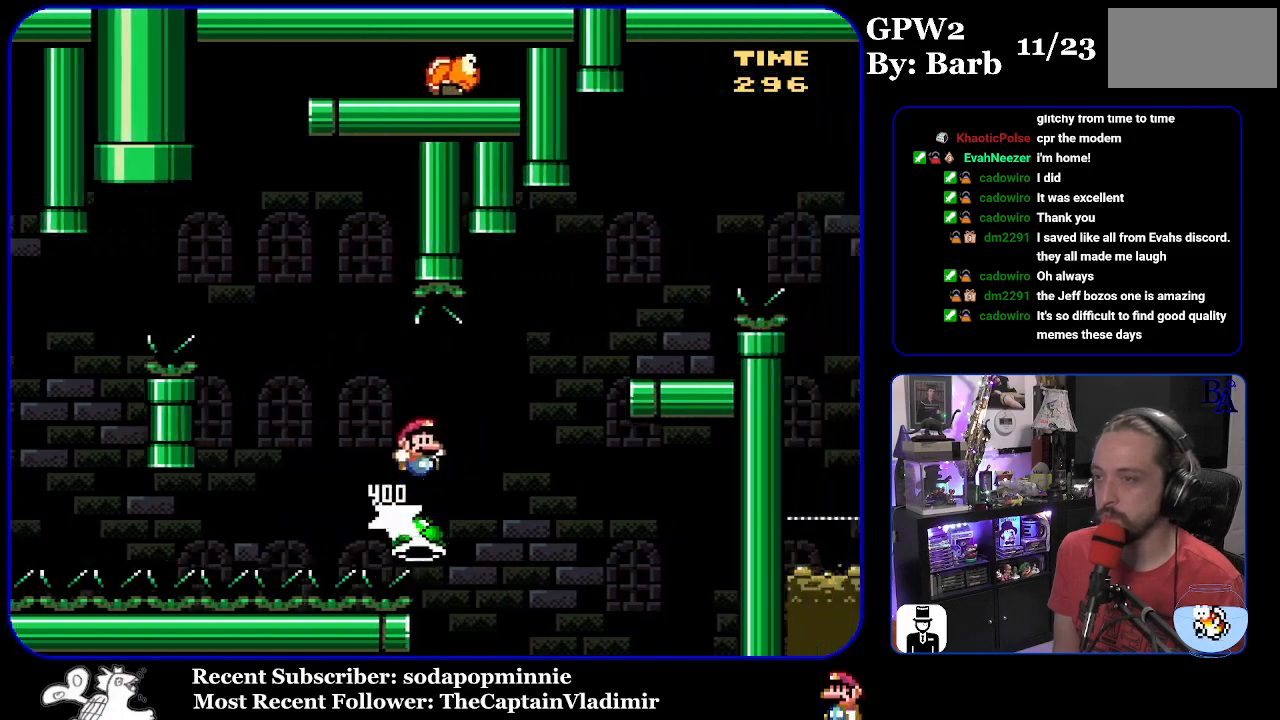
{"buttons": ["DPAD_LEFT"], "events": [[400, "DPAD_RIGHT", "up"], [417, "B", "up"], [433, "DPAD_LEFT", "down"], [450, "Y", "up"]]}
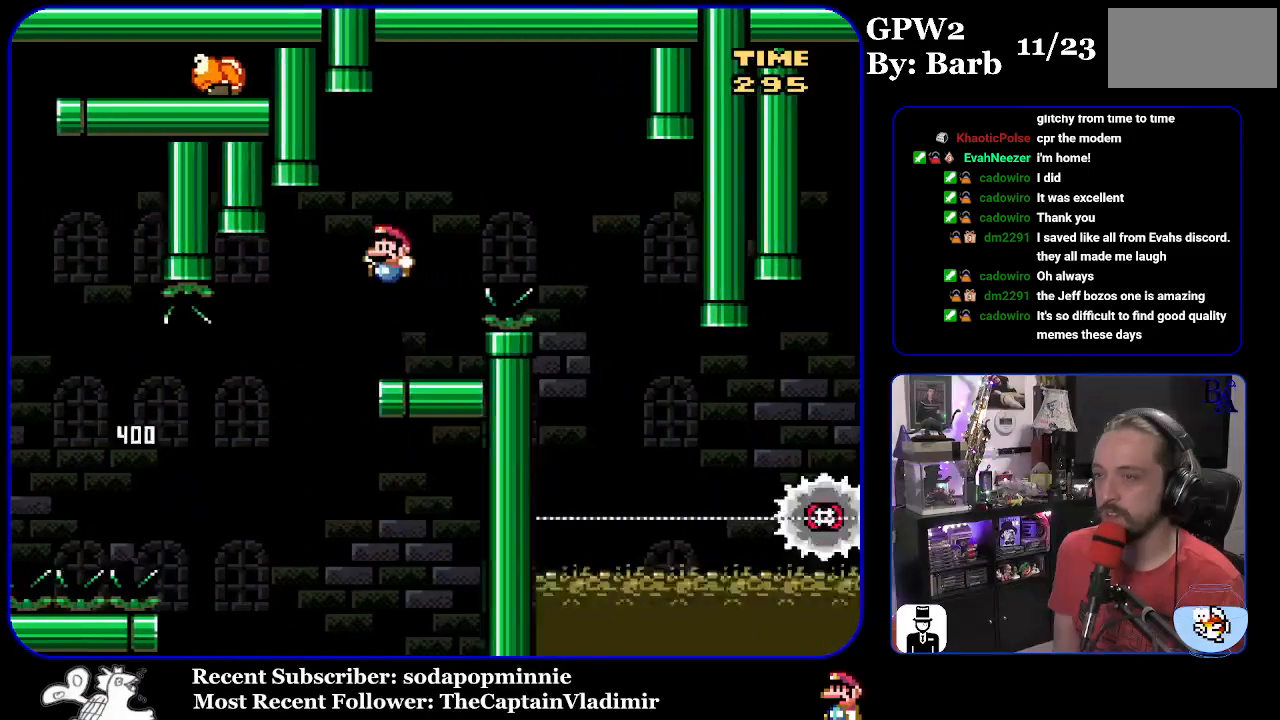
{"buttons": ["A", "X", "DPAD_RIGHT"], "events": [[67, "X", "down"], [100, "DPAD_LEFT", "up"], [200, "DPAD_RIGHT", "down"], [250, "A", "down"]]}
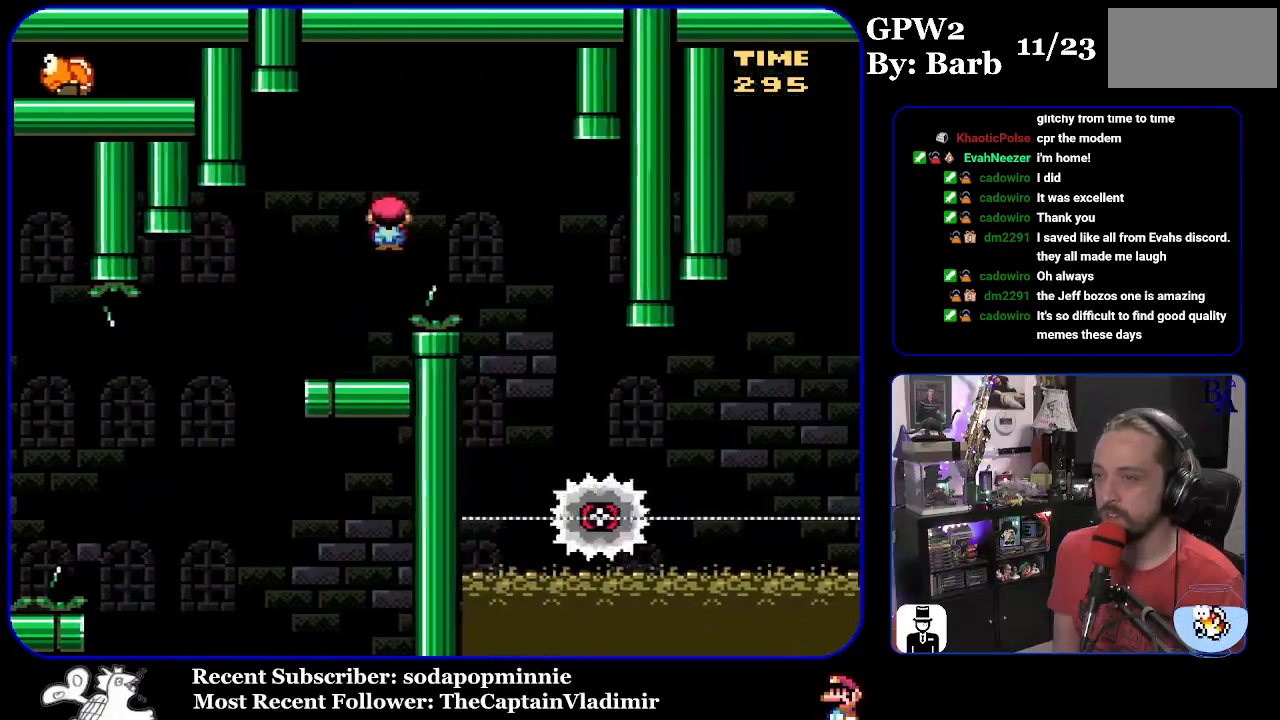
{"buttons": ["X", "DPAD_RIGHT"], "events": [[217, "DPAD_RIGHT", "up"], [283, "DPAD_LEFT", "down"], [400, "DPAD_LEFT", "up"], [417, "A", "up"], [483, "DPAD_RIGHT", "down"]]}
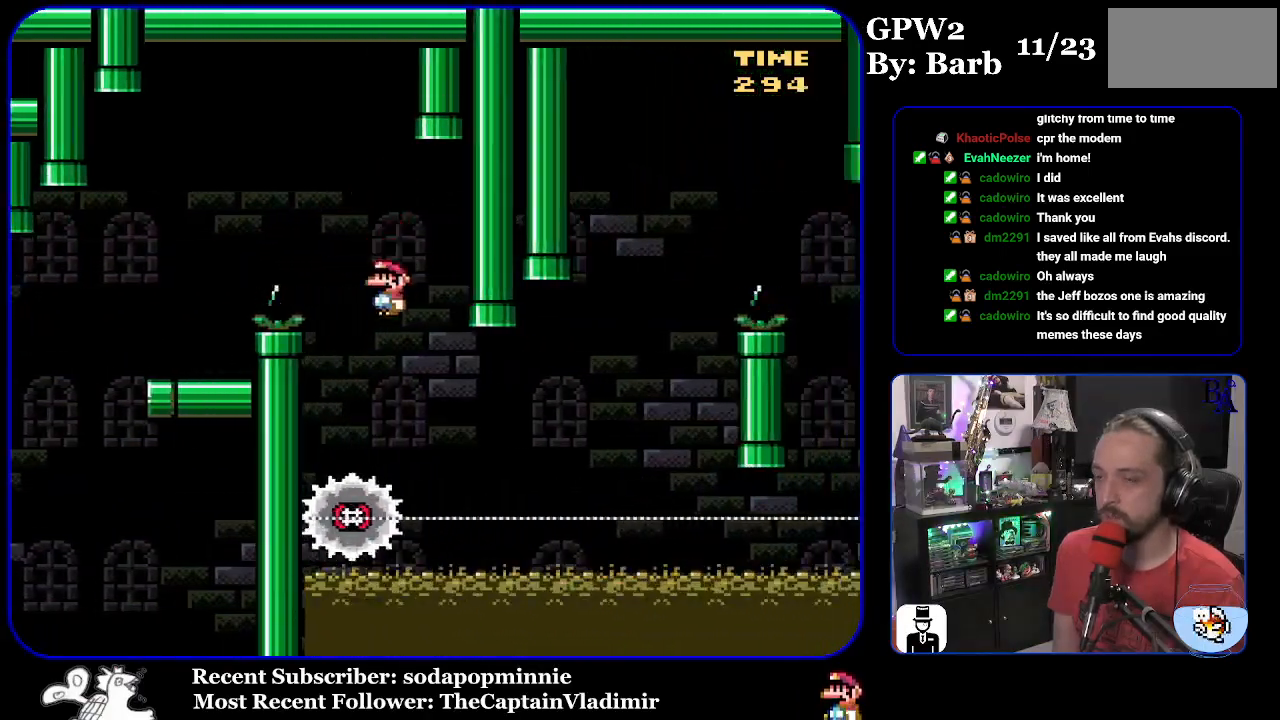
{"buttons": ["X", "DPAD_RIGHT"], "events": []}
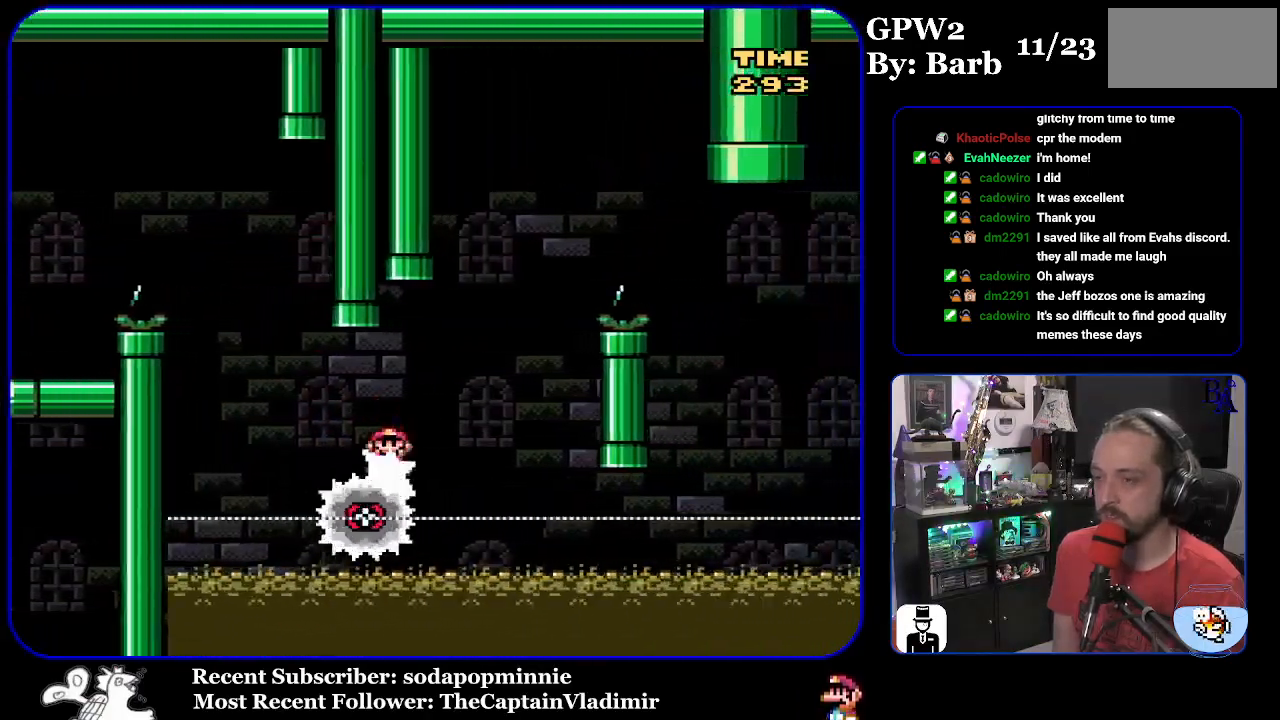
{"buttons": ["A", "X", "DPAD_RIGHT"], "events": [[50, "DPAD_LEFT", "down"], [50, "DPAD_RIGHT", "up"], [67, "A", "down"], [150, "DPAD_LEFT", "up"], [200, "DPAD_RIGHT", "down"], [400, "DPAD_RIGHT", "up"], [483, "DPAD_RIGHT", "down"]]}
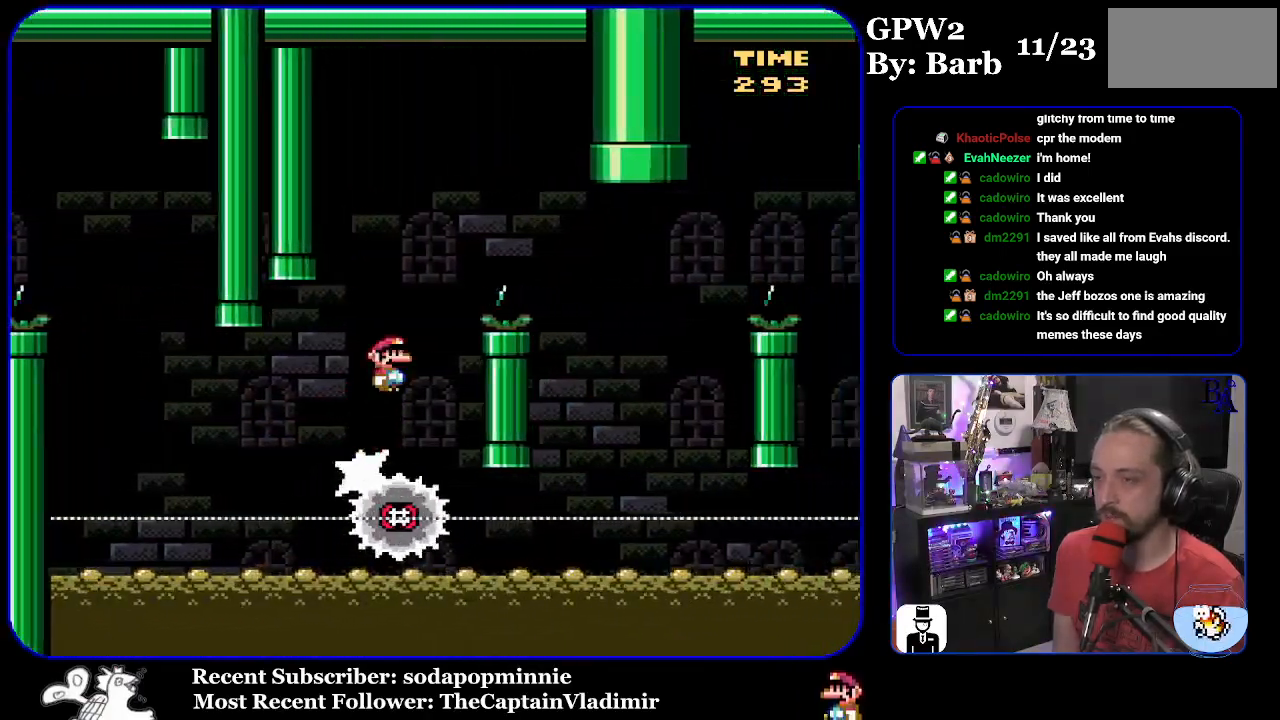
{"buttons": ["X", "DPAD_LEFT"], "events": [[217, "A", "up"], [433, "DPAD_RIGHT", "up"], [467, "DPAD_LEFT", "down"]]}
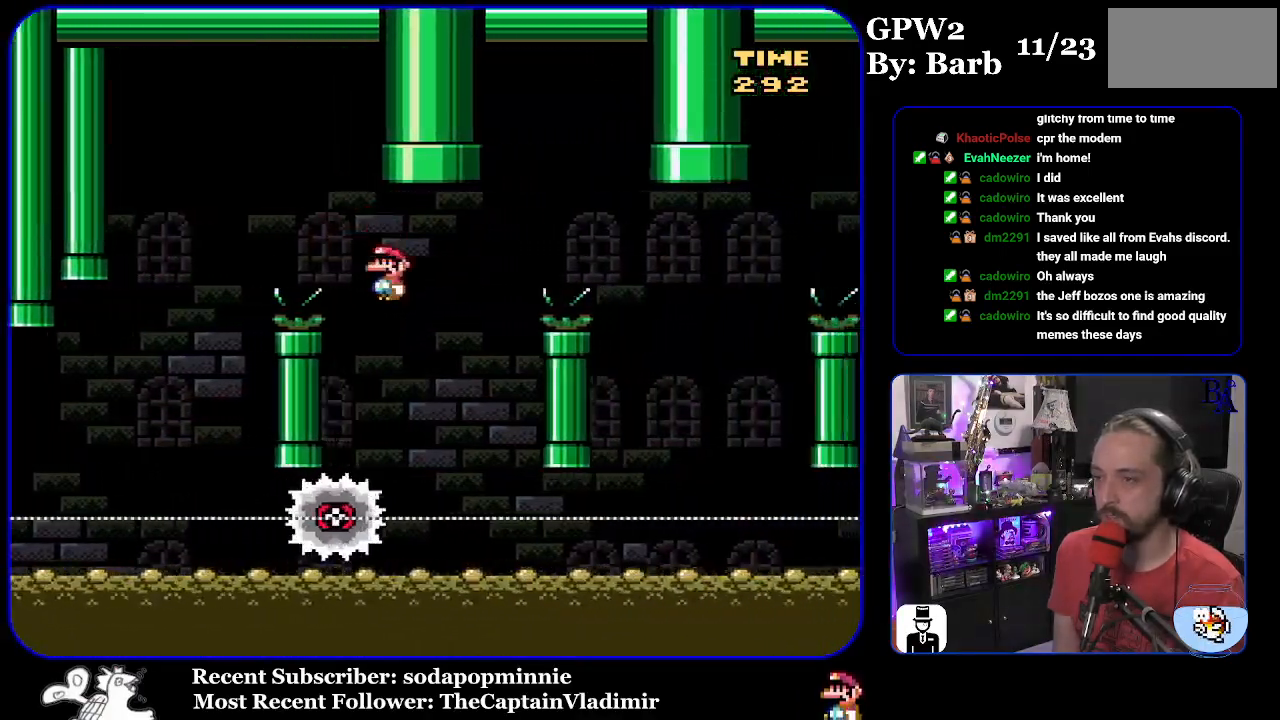
{"buttons": ["A", "X", "DPAD_RIGHT"], "events": [[17, "A", "down"], [100, "DPAD_LEFT", "up"], [183, "DPAD_RIGHT", "down"]]}
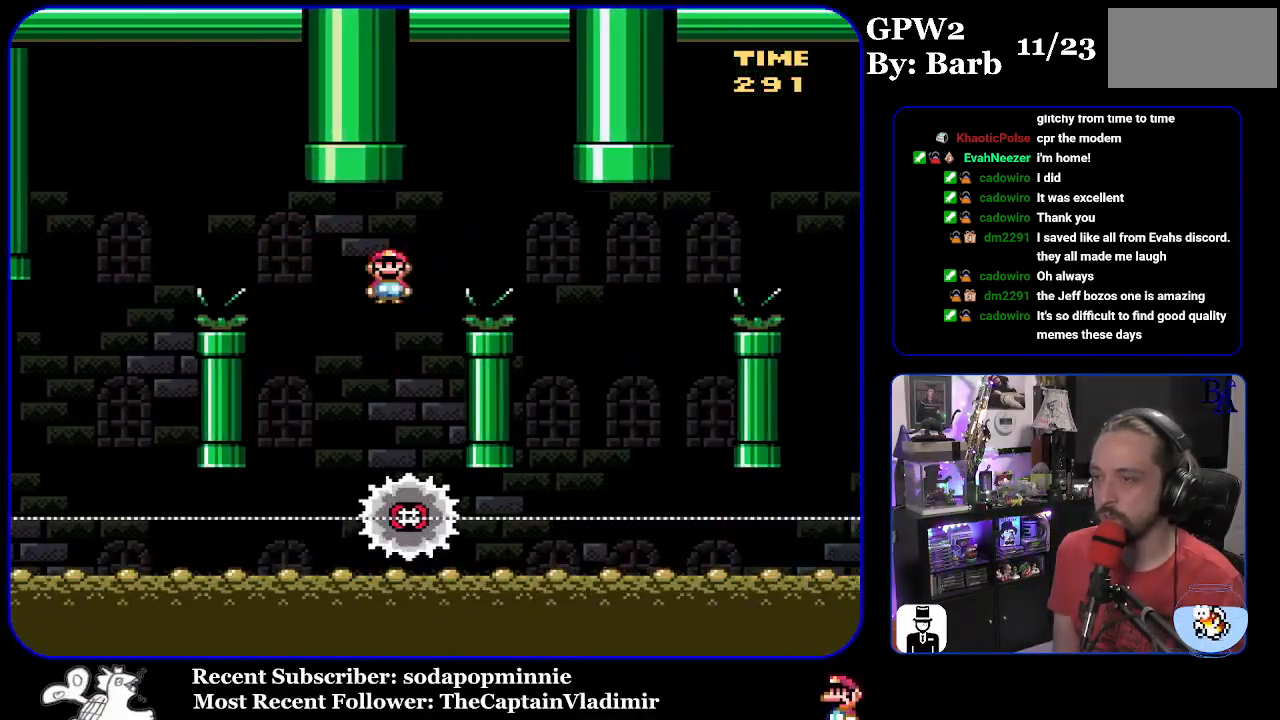
{"buttons": ["A", "X", "DPAD_LEFT"], "events": [[250, "A", "up"], [400, "DPAD_RIGHT", "up"], [450, "A", "down"], [450, "DPAD_LEFT", "down"]]}
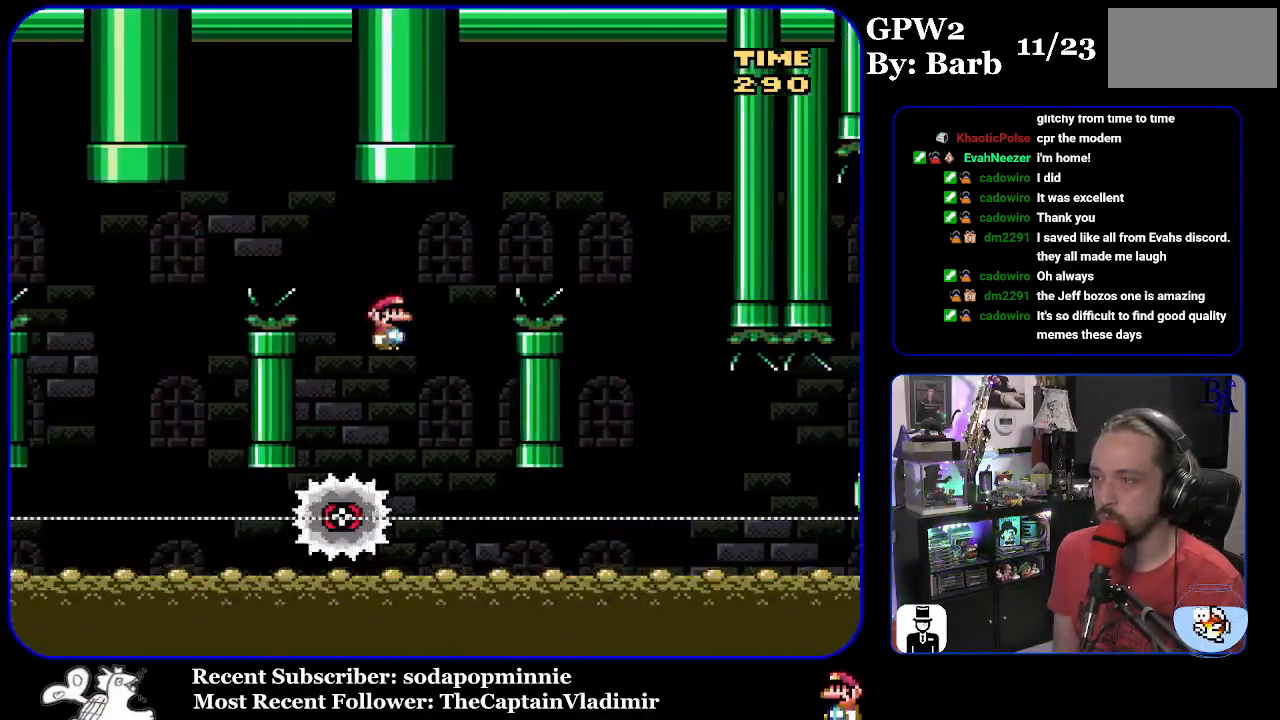
{"buttons": ["A", "X", "DPAD_RIGHT"], "events": [[83, "DPAD_LEFT", "up"], [167, "DPAD_RIGHT", "down"]]}
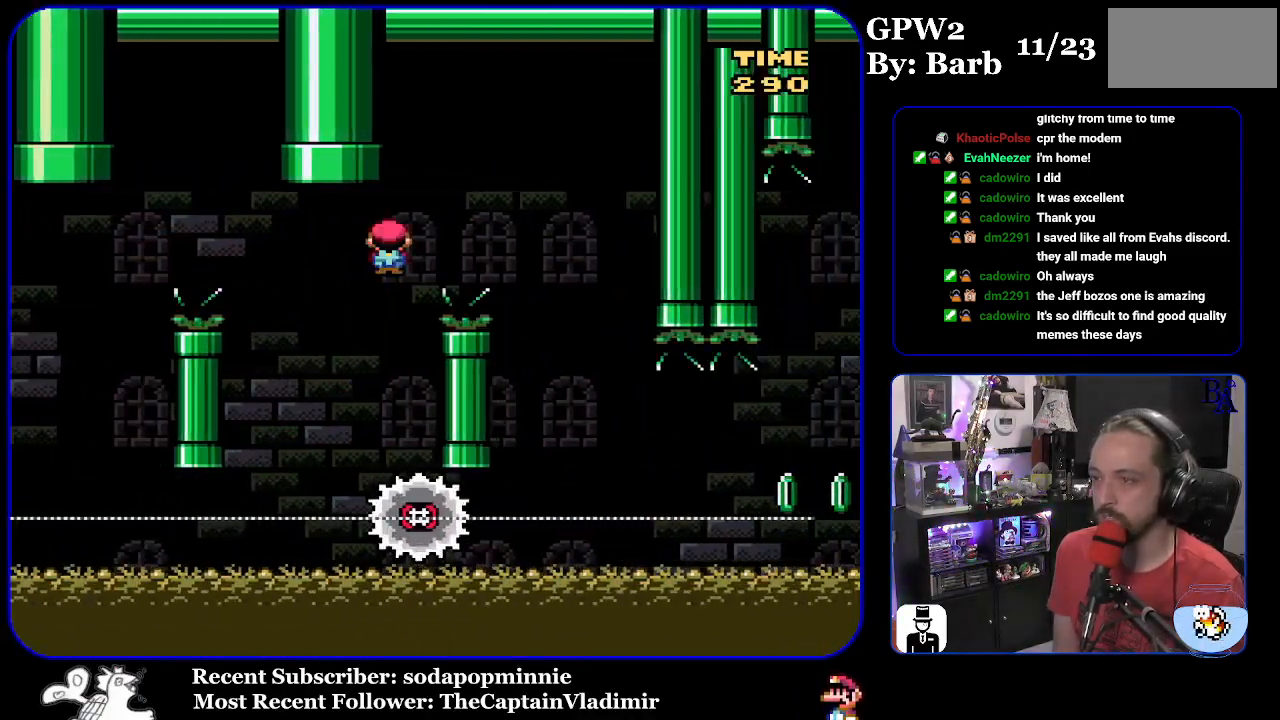
{"buttons": ["X"], "events": [[283, "A", "up"], [317, "DPAD_RIGHT", "up"], [383, "DPAD_LEFT", "down"], [500, "DPAD_LEFT", "up"]]}
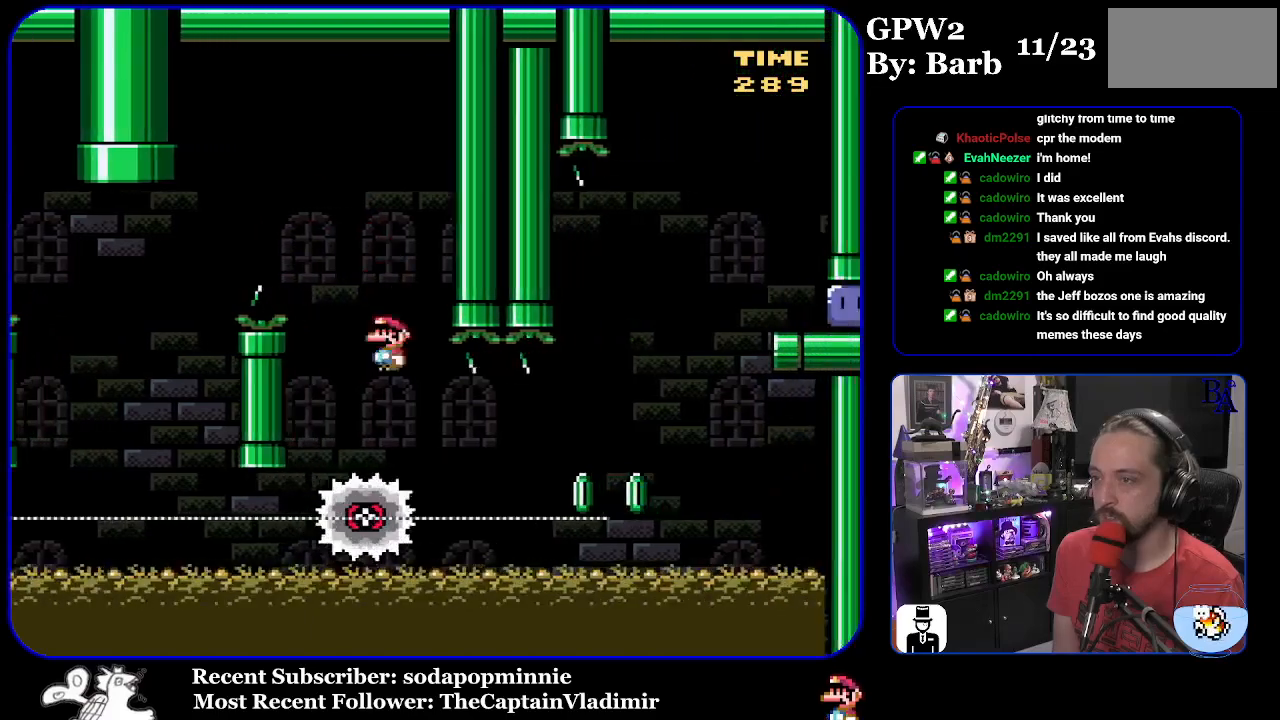
{"buttons": ["X", "DPAD_RIGHT"], "events": [[33, "DPAD_RIGHT", "down"]]}
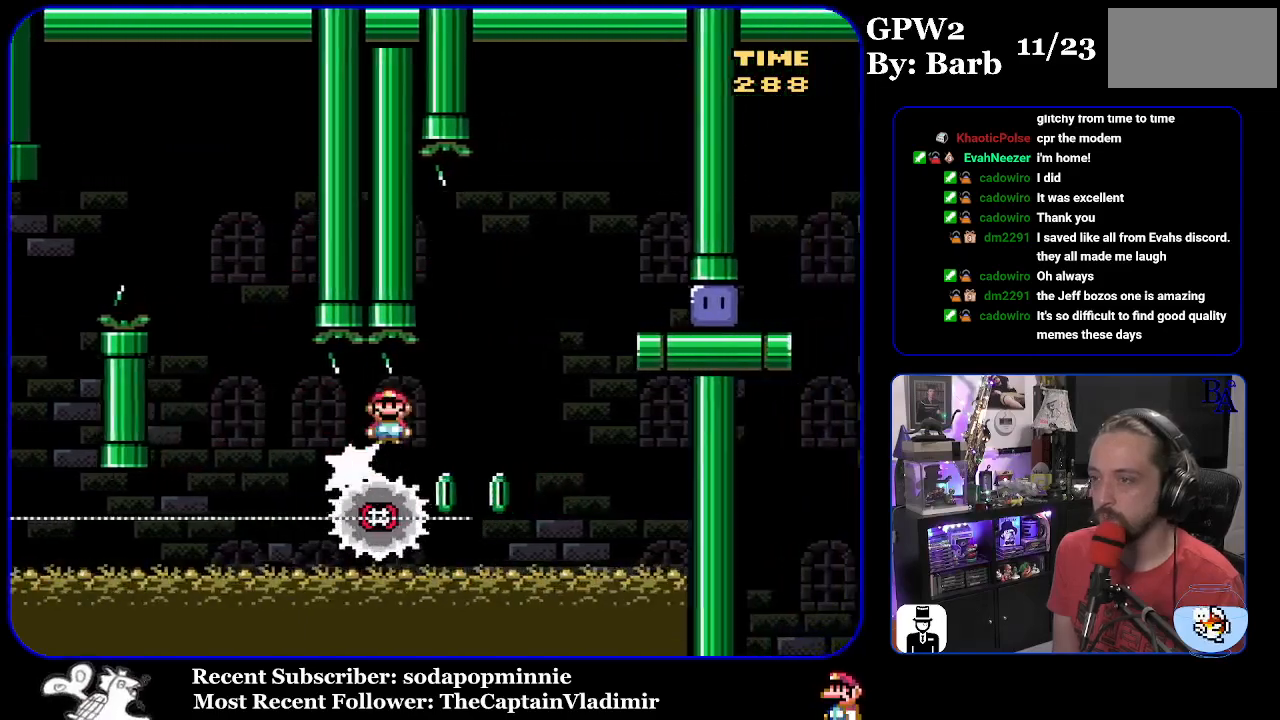
{"buttons": ["X", "DPAD_RIGHT"], "events": [[33, "DPAD_DOWN", "down"], [33, "DPAD_RIGHT", "up"], [50, "DPAD_DOWN", "up"], [67, "DPAD_LEFT", "down"], [83, "A", "down"], [150, "DPAD_LEFT", "up"], [183, "DPAD_RIGHT", "down"], [500, "A", "up"]]}
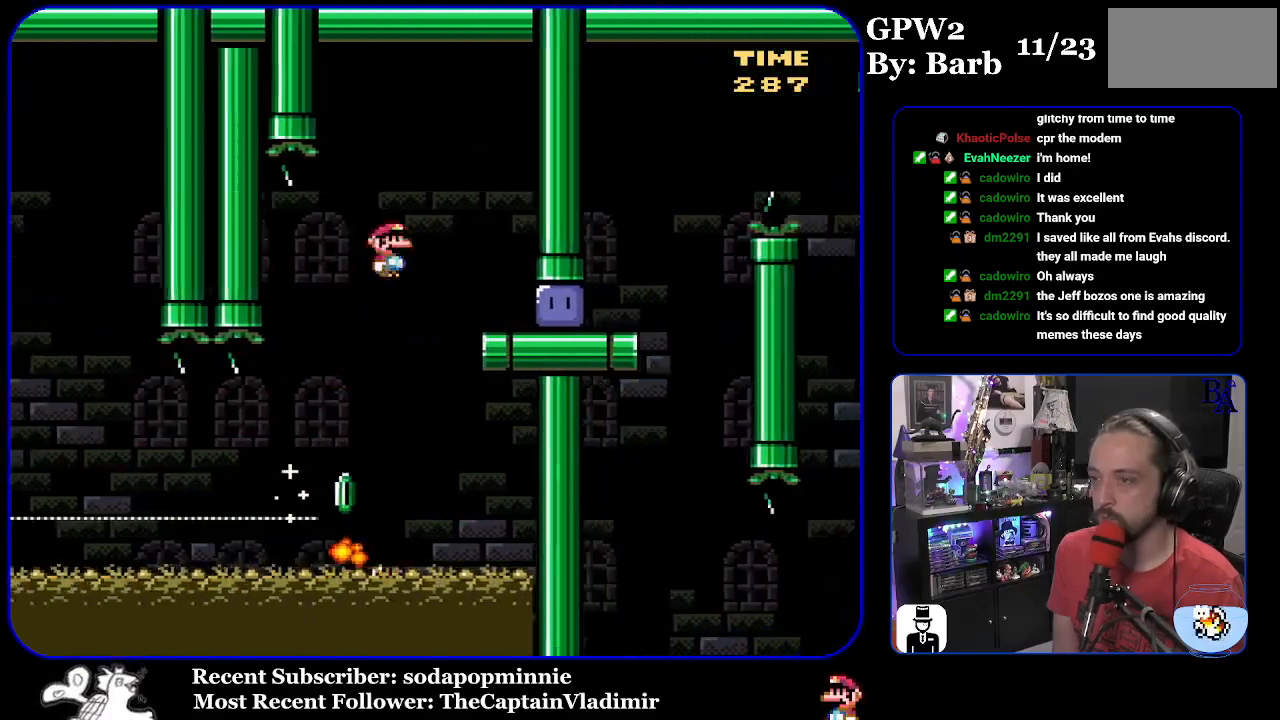
{"buttons": ["Y", "DPAD_UP", "DPAD_RIGHT"], "events": [[250, "X", "up"], [400, "DPAD_UP", "down"], [400, "Y", "down"]]}
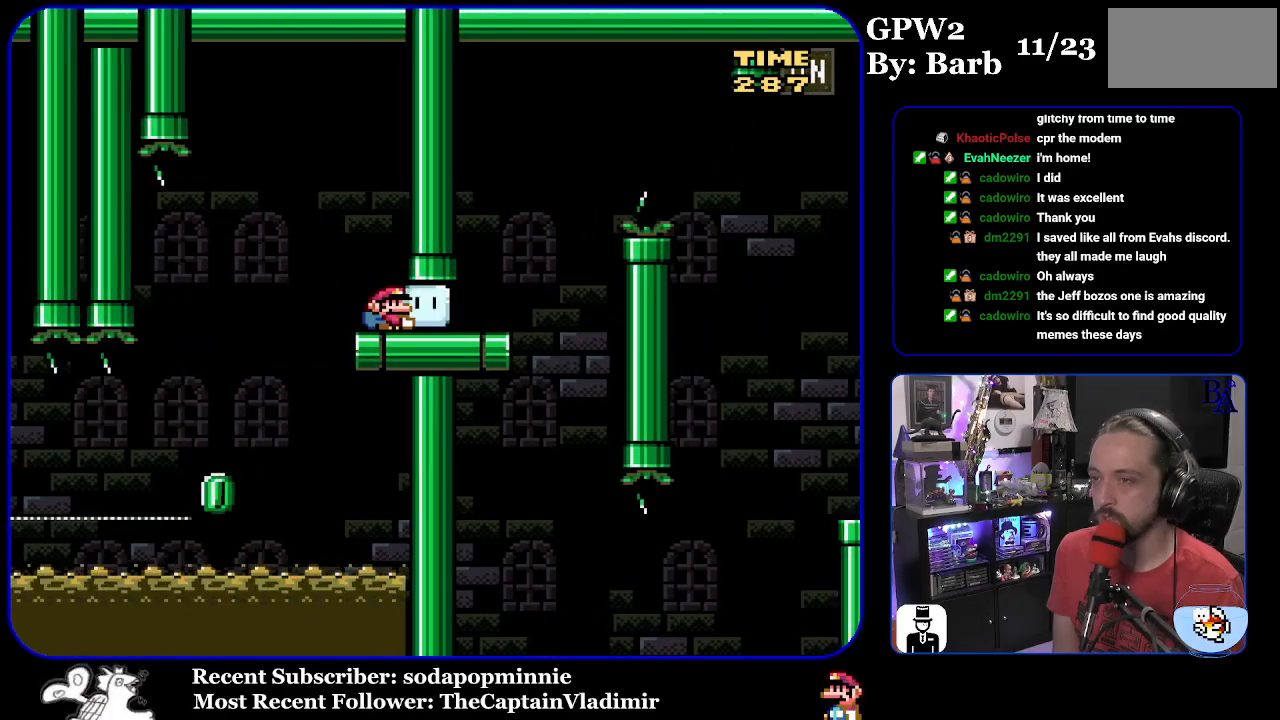
{"buttons": ["Y", "DPAD_UP", "DPAD_RIGHT"], "events": [[317, "B", "down"], [467, "B", "up"]]}
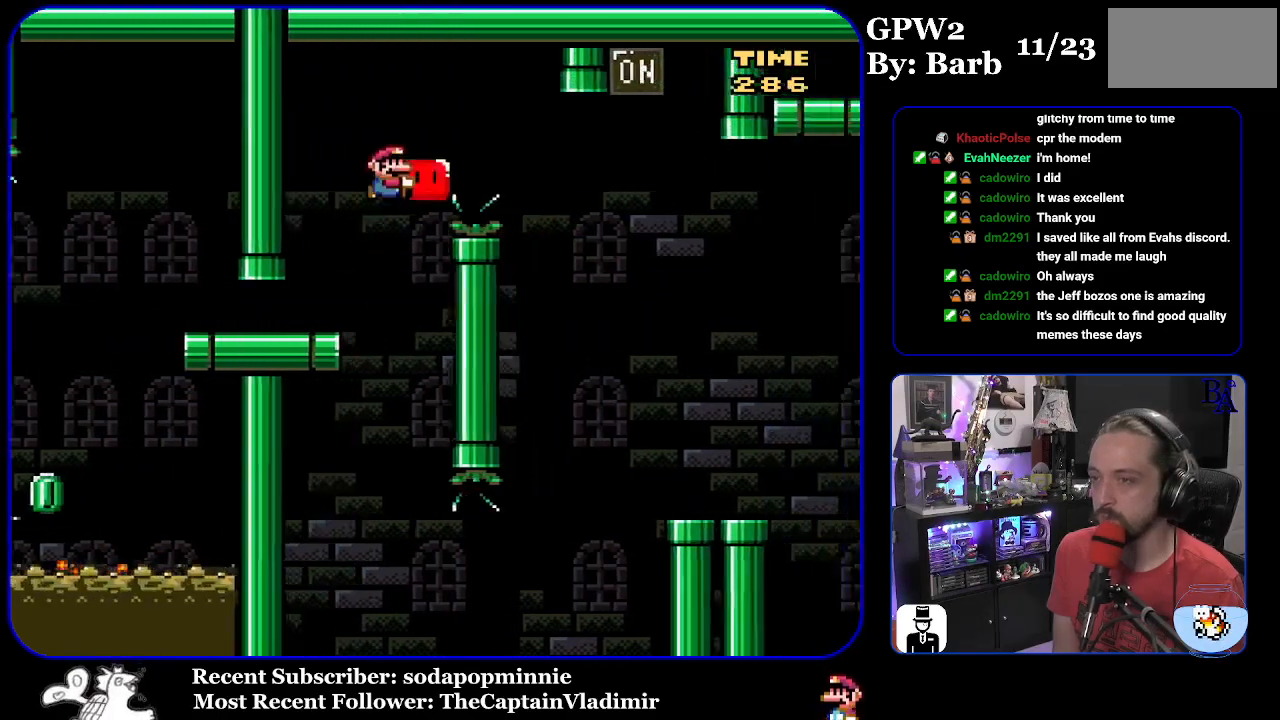
{"buttons": ["Y", "DPAD_UP"], "events": [[83, "B", "down"], [200, "B", "up"], [433, "Y", "up"], [500, "DPAD_RIGHT", "up"], [500, "Y", "down"]]}
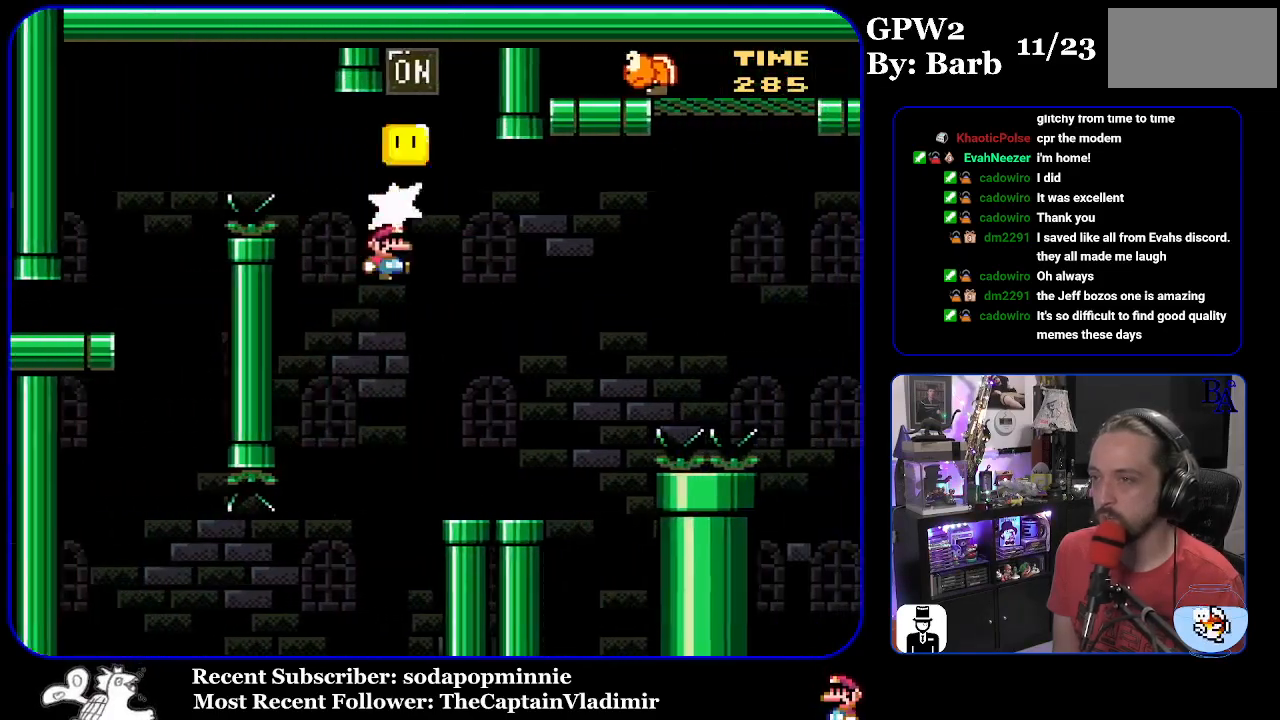
{"buttons": ["B", "Y", "DPAD_UP", "DPAD_RIGHT"], "events": [[33, "DPAD_LEFT", "down"], [33, "DPAD_UP", "up"], [133, "DPAD_LEFT", "up"], [150, "DPAD_UP", "down"], [167, "DPAD_RIGHT", "down"], [183, "DPAD_UP", "up"], [250, "DPAD_UP", "down"], [467, "B", "down"]]}
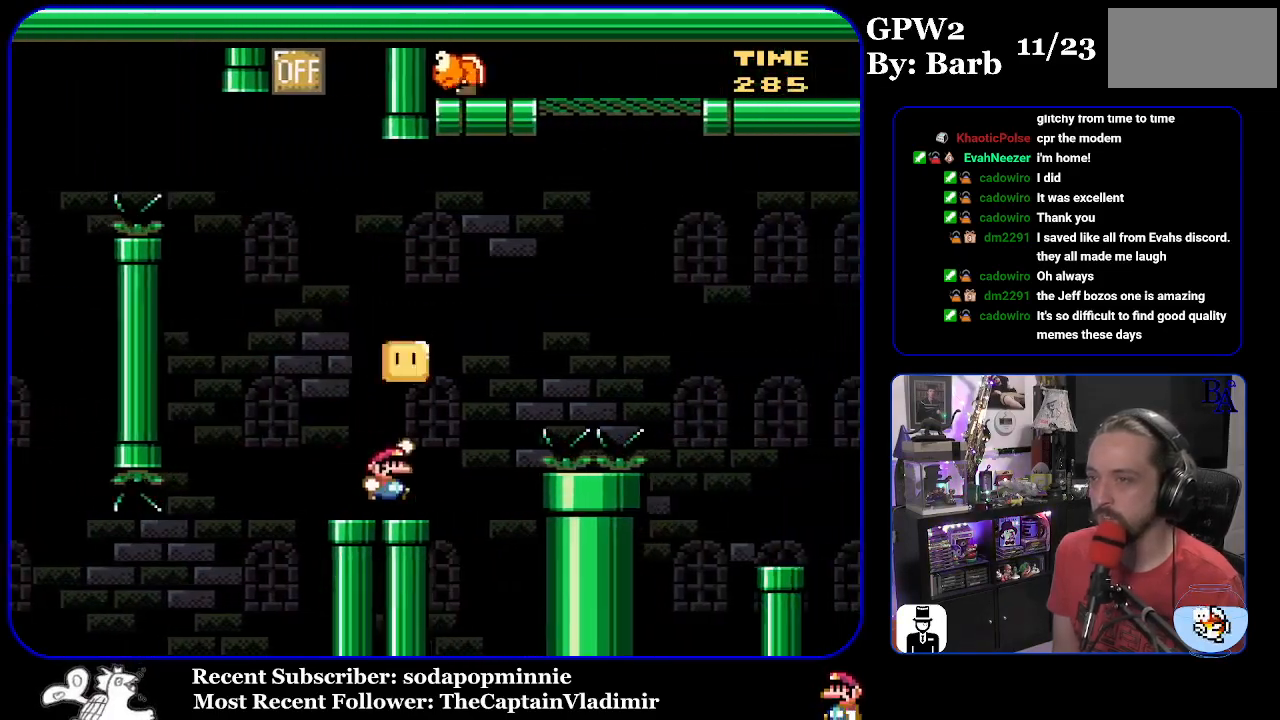
{"buttons": ["B", "DPAD_UP", "DPAD_RIGHT"], "events": [[450, "Y", "up"]]}